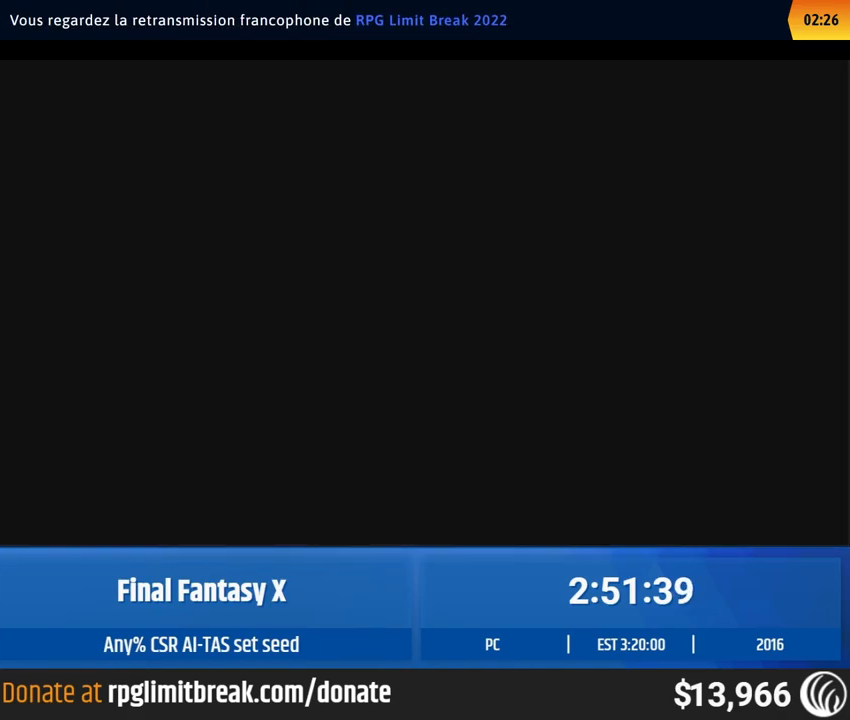
Gameplay with a controller (Xbox layout); each line is a JSON object with the inputs held at the frame after it. "events" lists button and stick changes between this image and that frame as [ms after this image, input, new state], when the widget could be followed in between. Not read: A DPAD_DOWN L3 R3 SELECT START Y right_stick.
{"buttons": [], "left_stick": "up", "events": [[300, "left_stick", "up"]]}
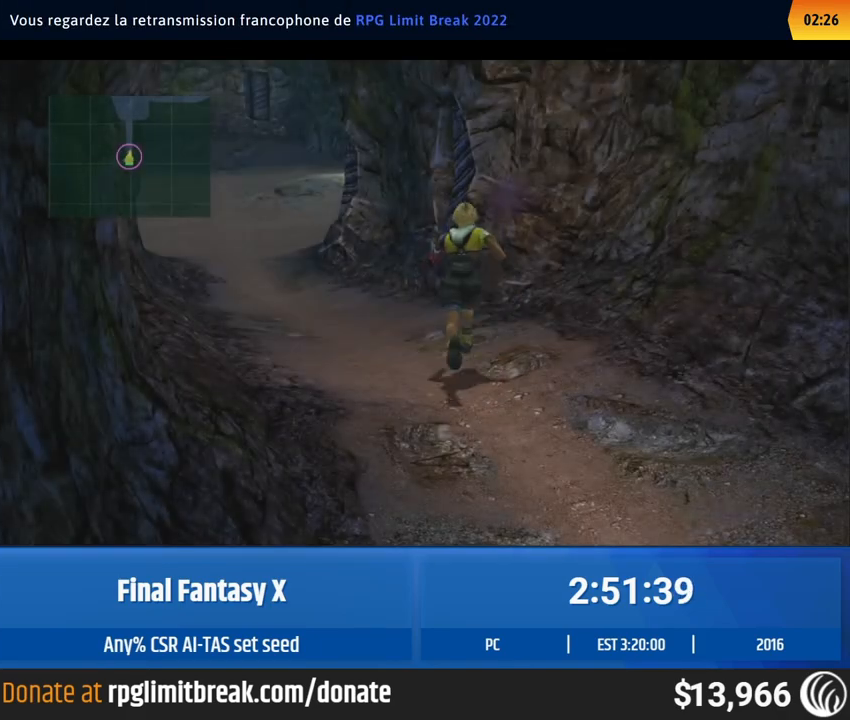
{"buttons": [], "left_stick": "up", "events": []}
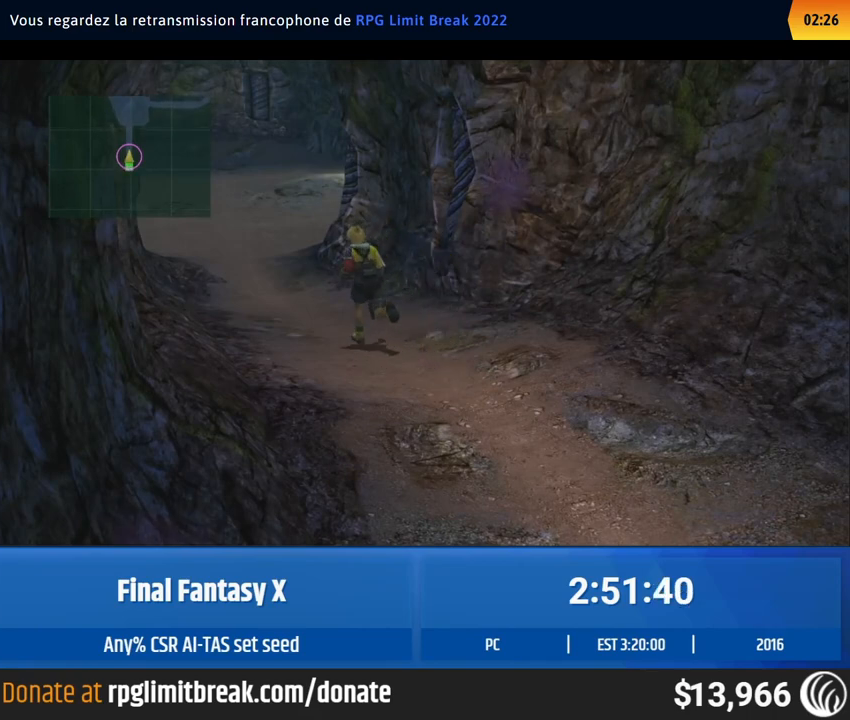
{"buttons": [], "left_stick": "down-right", "events": [[217, "left_stick", "down-right"]]}
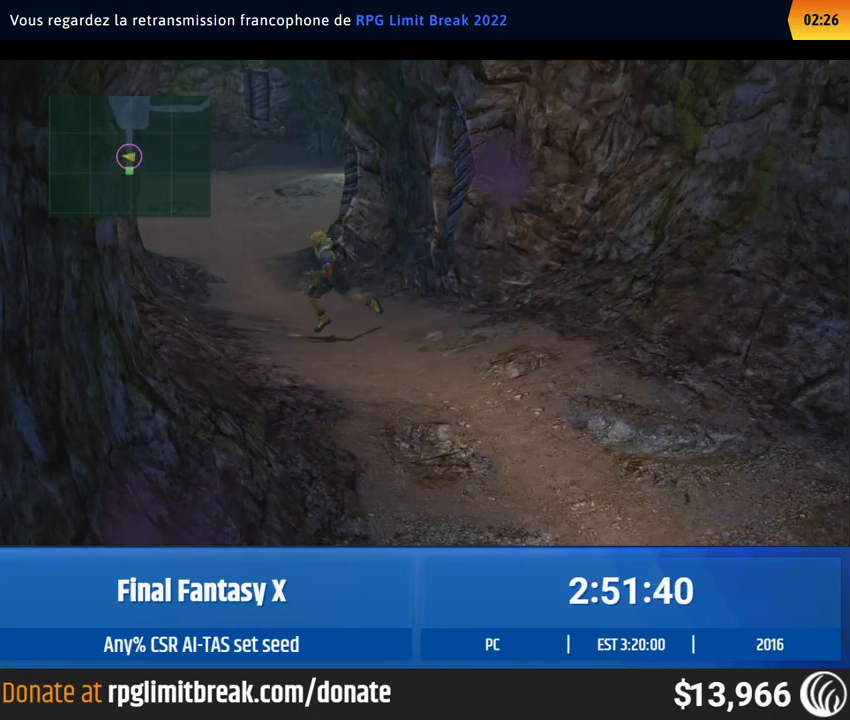
{"buttons": [], "left_stick": "down-right", "events": []}
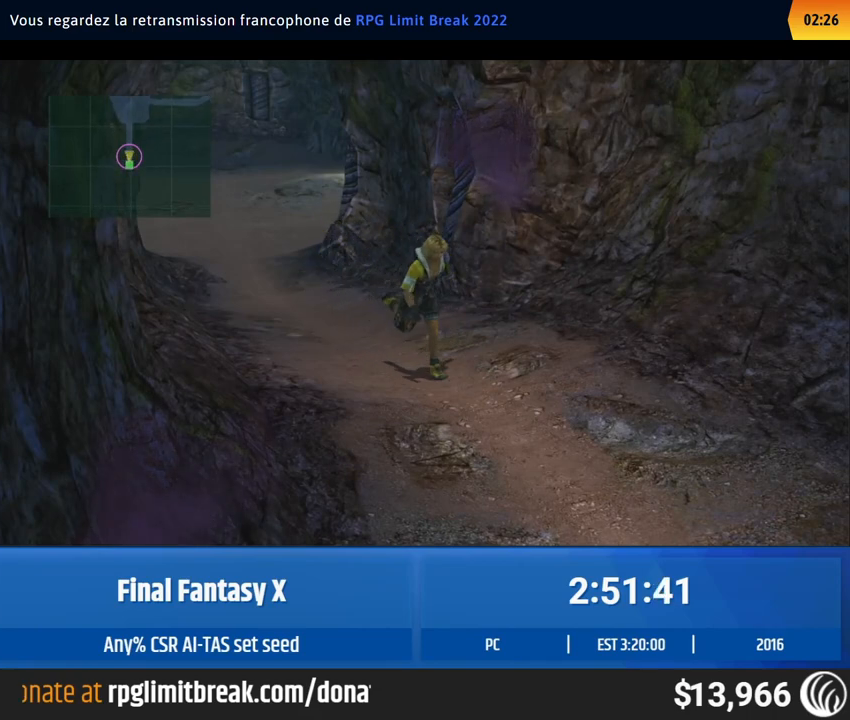
{"buttons": [], "left_stick": "up", "events": [[250, "left_stick", "up"]]}
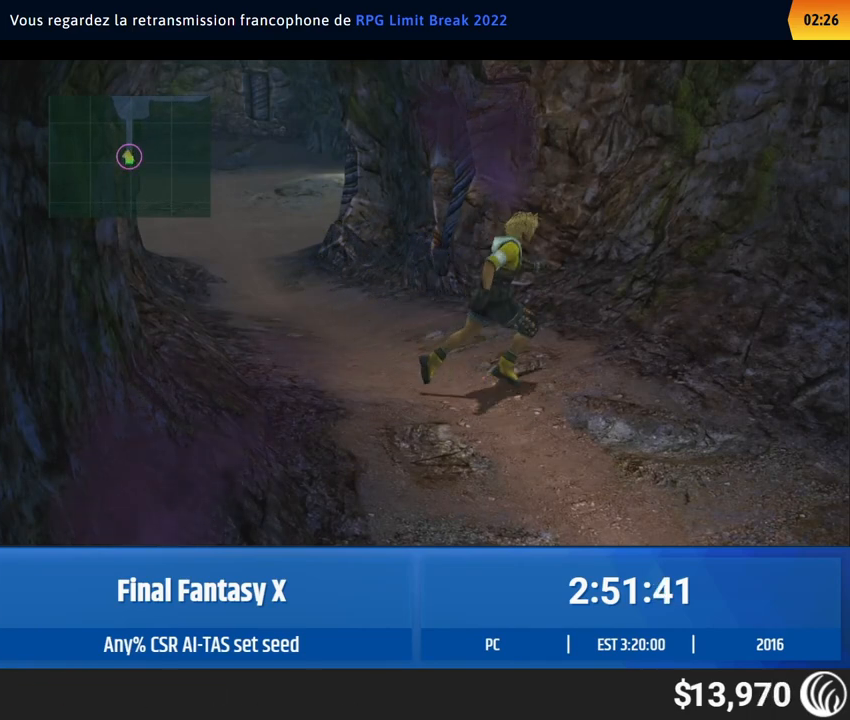
{"buttons": [], "left_stick": "up", "events": []}
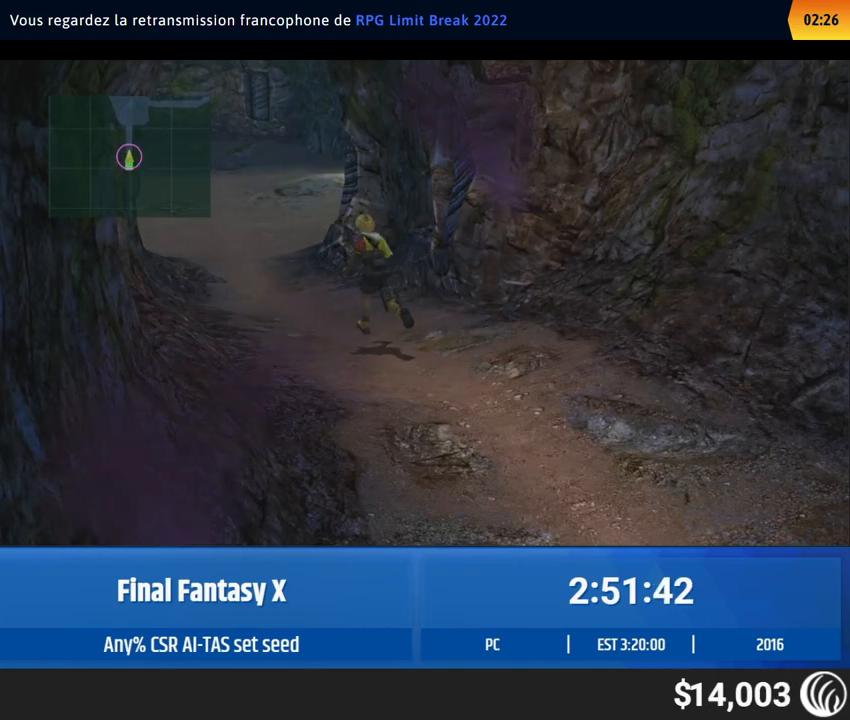
{"buttons": [], "left_stick": "down-right", "events": [[300, "left_stick", "down-right"]]}
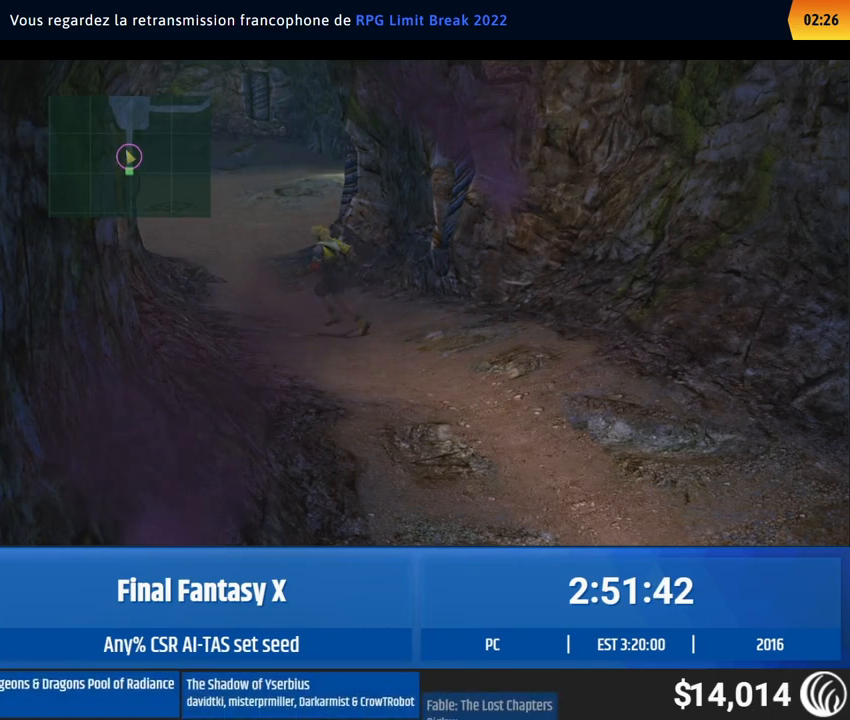
{"buttons": [], "left_stick": "down-right", "events": []}
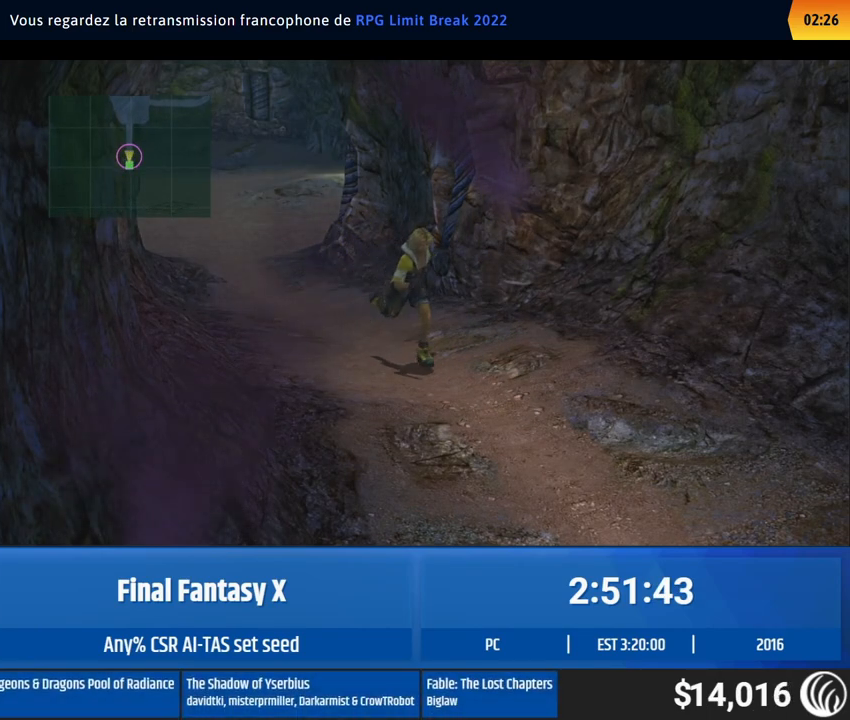
{"buttons": [], "left_stick": "up", "events": [[333, "left_stick", "up"]]}
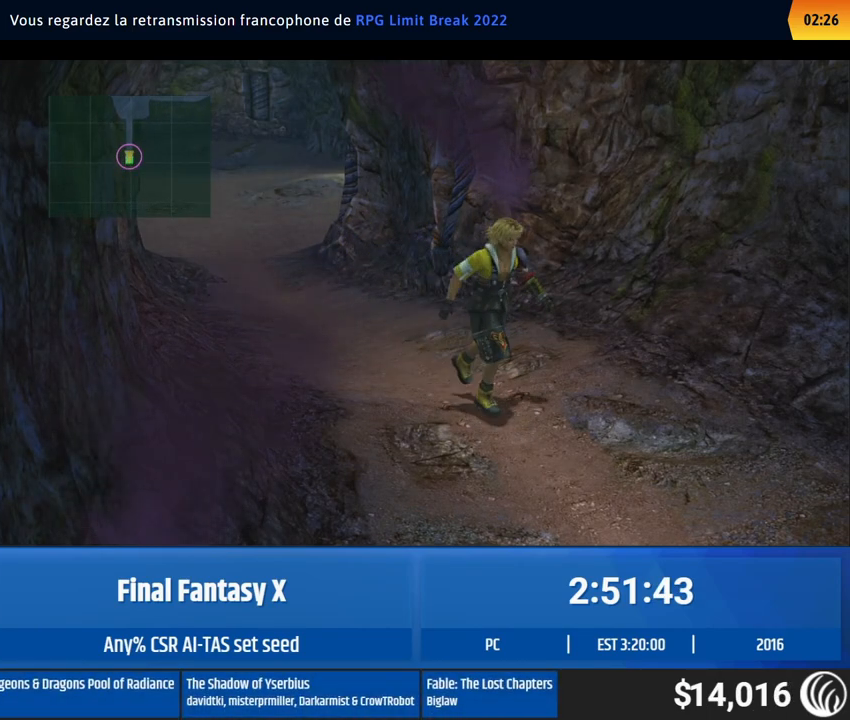
{"buttons": [], "left_stick": "up", "events": []}
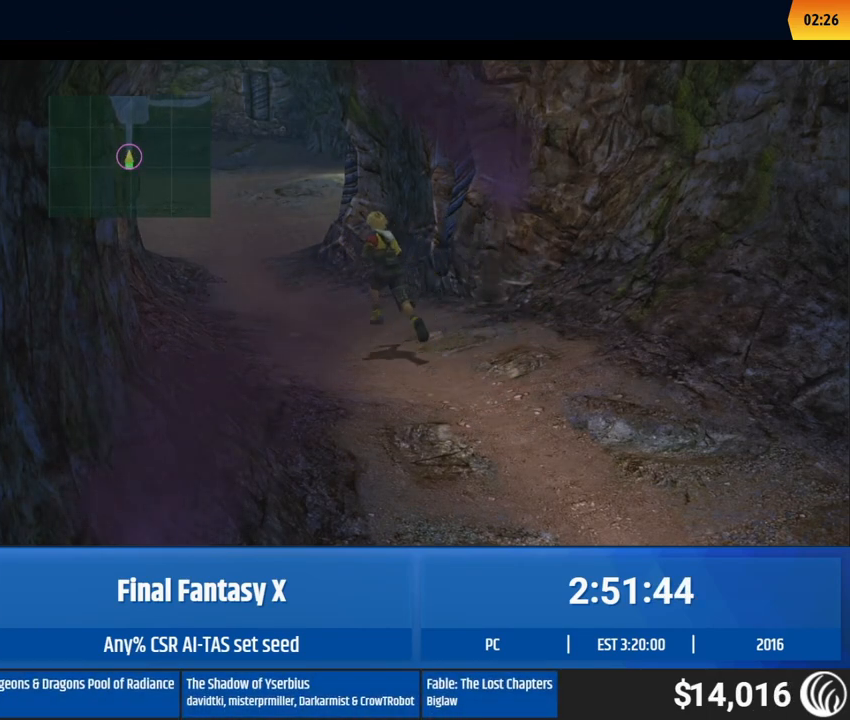
{"buttons": [], "left_stick": "down-right", "events": [[367, "left_stick", "down-right"]]}
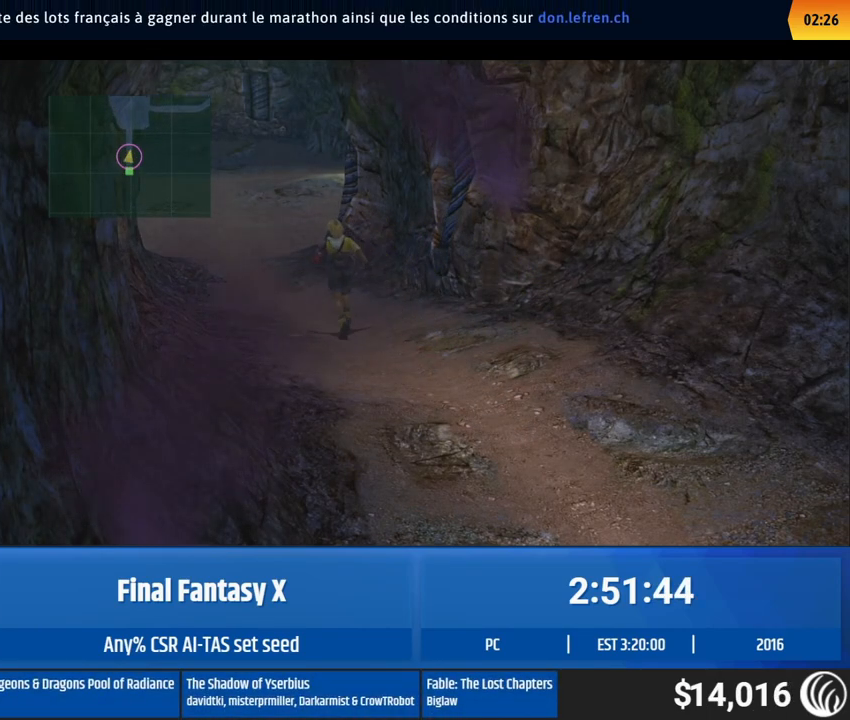
{"buttons": [], "left_stick": "down-right", "events": []}
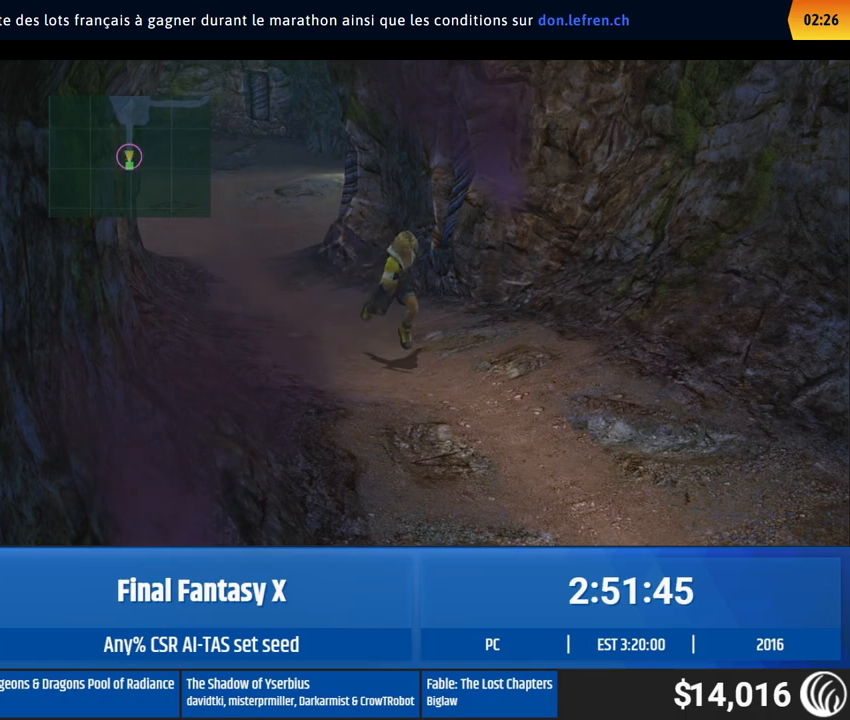
{"buttons": [], "left_stick": "up", "events": [[400, "left_stick", "up"]]}
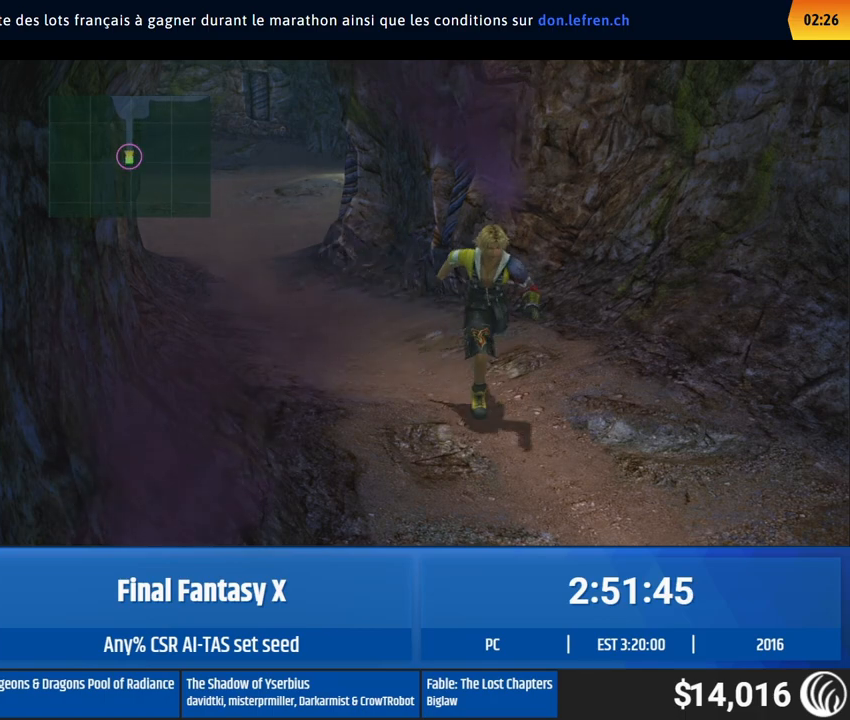
{"buttons": [], "left_stick": "up", "events": []}
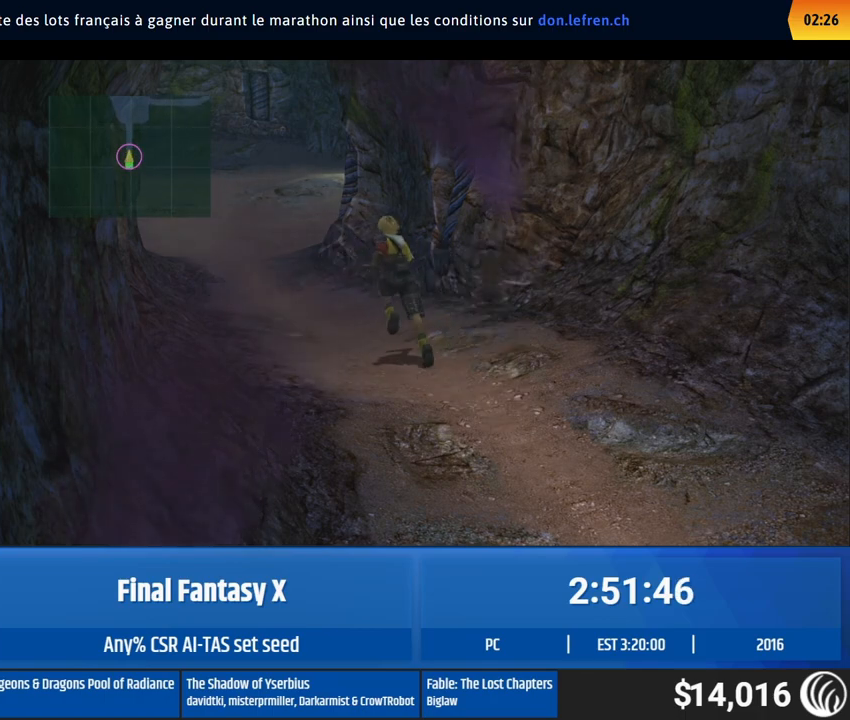
{"buttons": [], "left_stick": "down-right", "events": [[433, "left_stick", "down-right"]]}
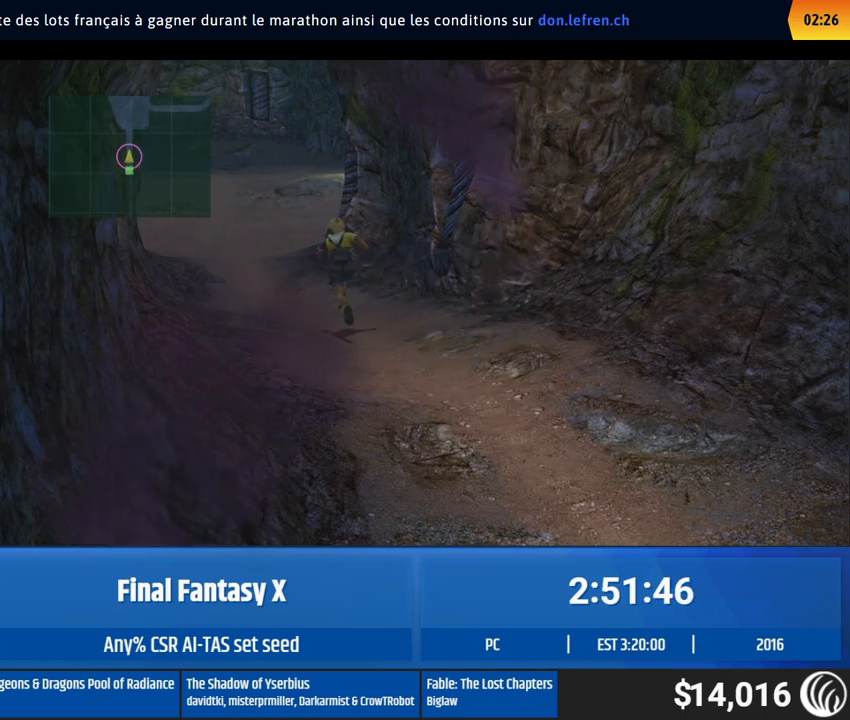
{"buttons": [], "left_stick": "down-right", "events": []}
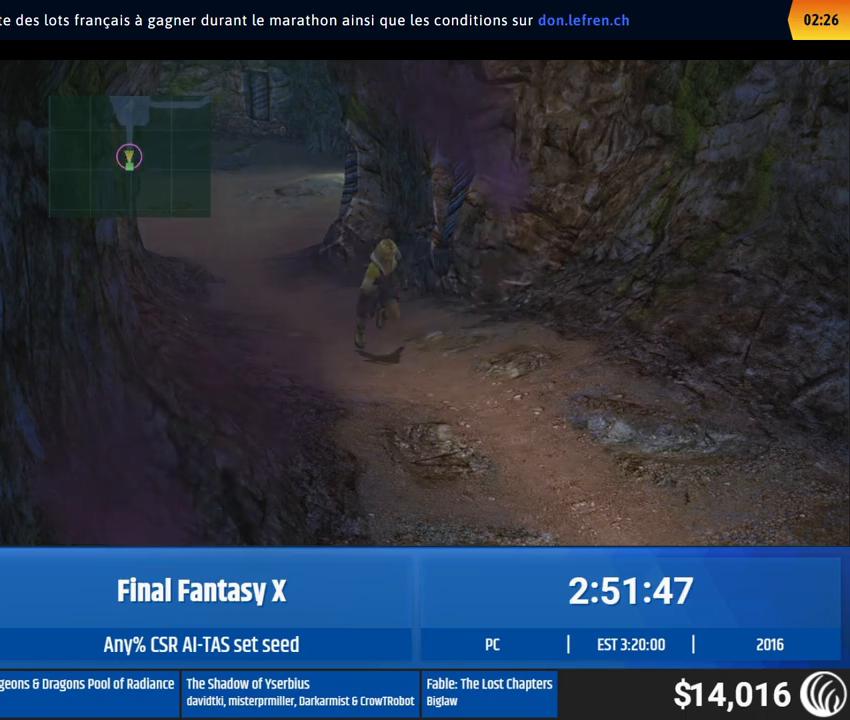
{"buttons": [], "left_stick": "up", "events": [[483, "left_stick", "up"]]}
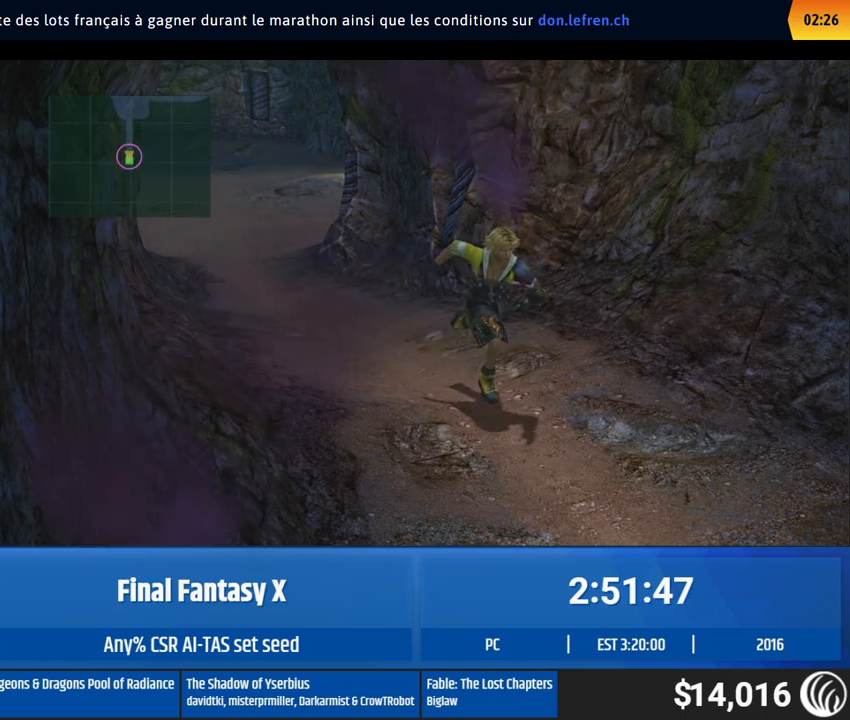
{"buttons": [], "left_stick": "up", "events": []}
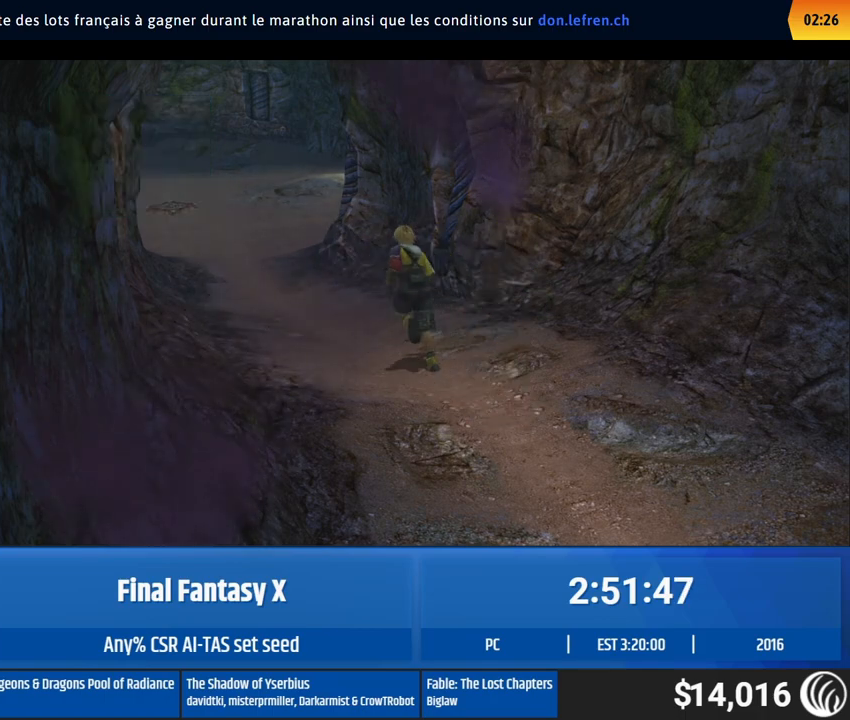
{"buttons": [], "left_stick": "center", "events": [[50, "left_stick", "center"]]}